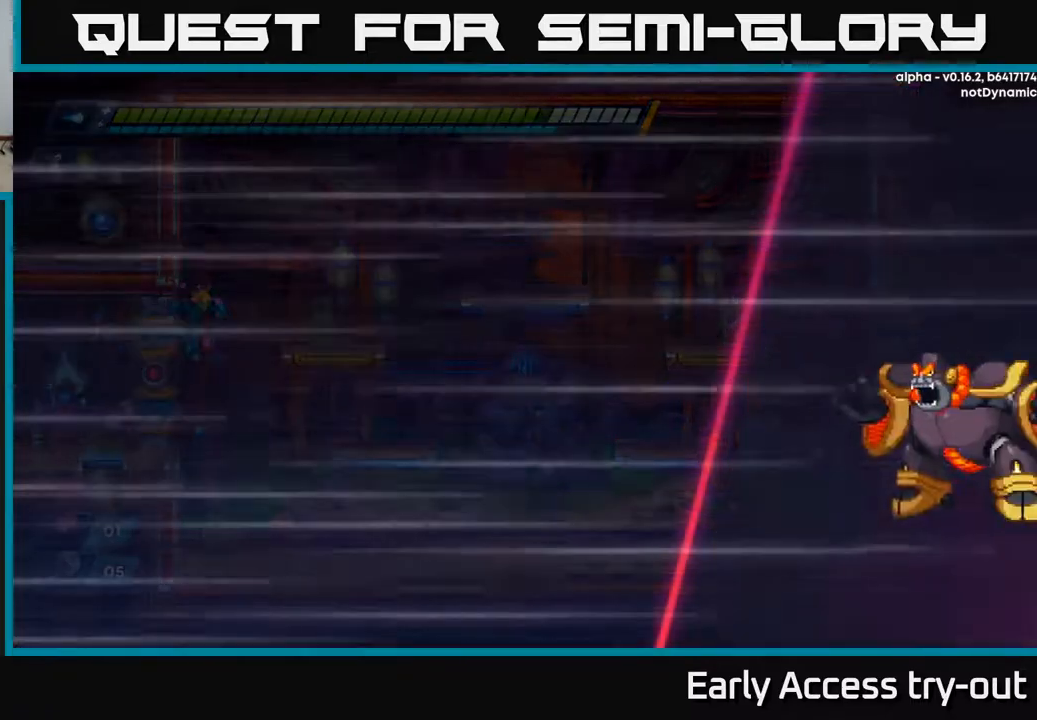
Gameplay with a controller (Xbox layout); each line is a JSON object with the inputs held at the frame after it. "events" lists button and stick changes between this image and that frame as [ms after this image, input, new state], when the widget could be followed in between. Not read: left_stick.
{"buttons": [], "right_stick": "center", "events": [[300, "DPAD_RIGHT", "down"], [383, "DPAD_RIGHT", "up"]]}
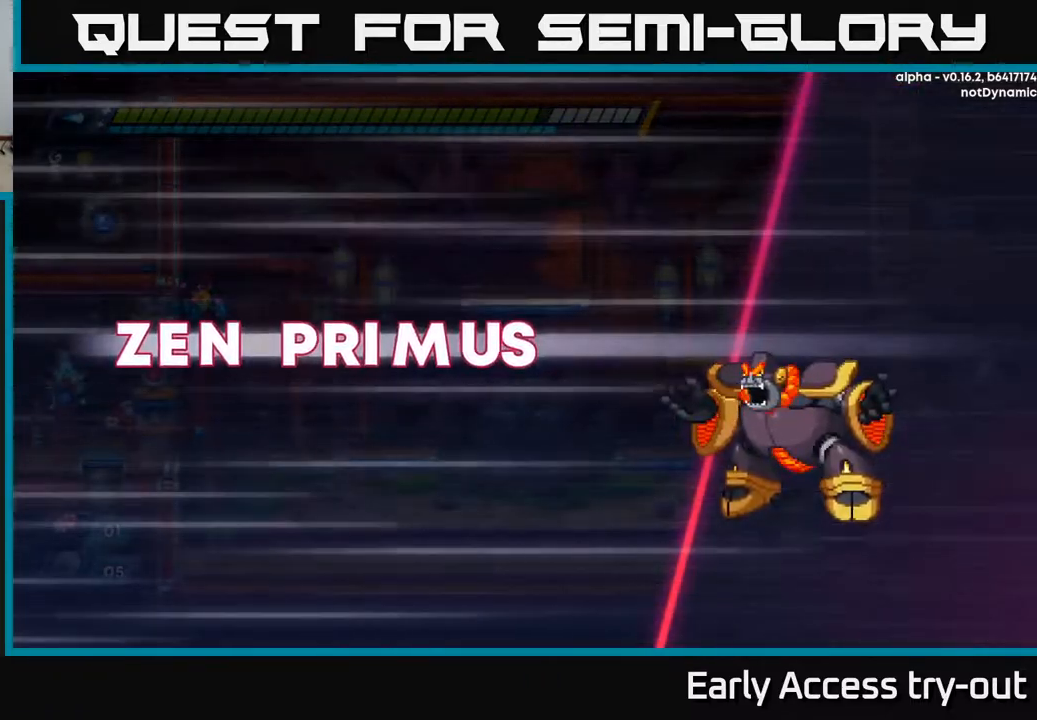
{"buttons": ["A"], "right_stick": "center", "events": [[333, "A", "down"]]}
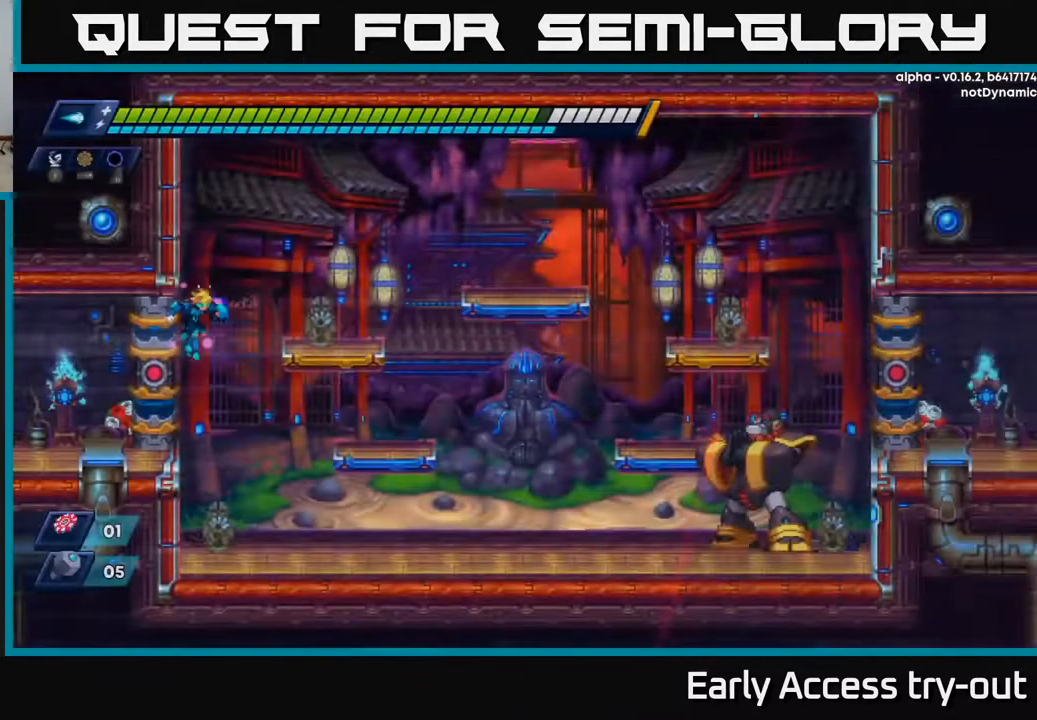
{"buttons": ["DPAD_RIGHT"], "right_stick": "center", "events": [[17, "A", "up"], [217, "DPAD_RIGHT", "down"]]}
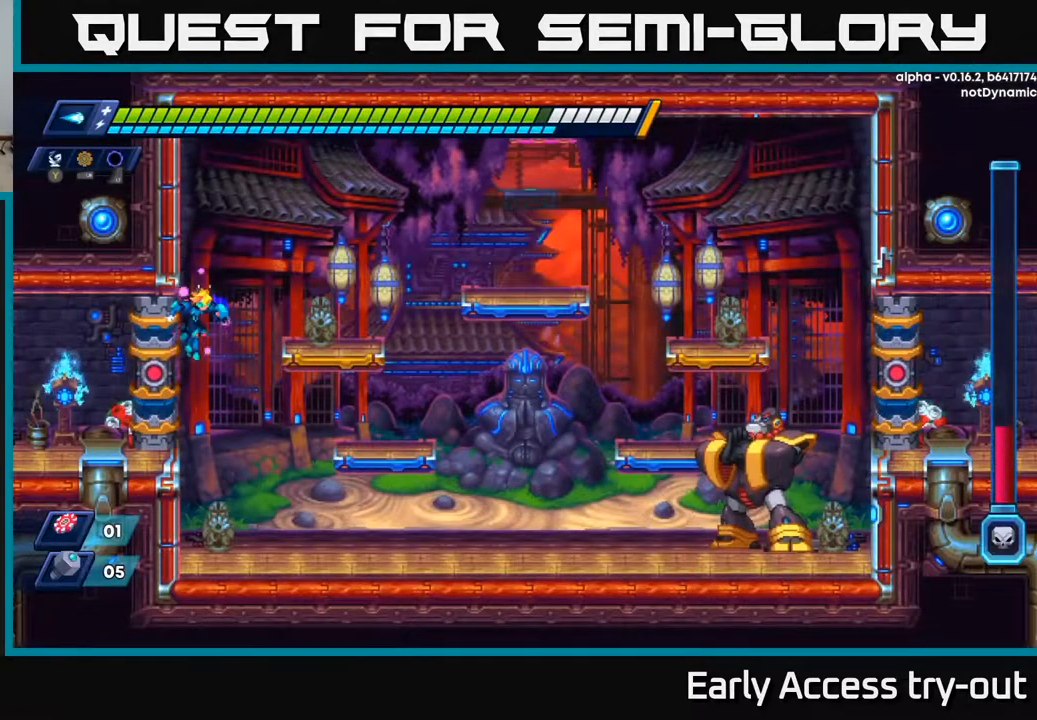
{"buttons": ["DPAD_RIGHT"], "right_stick": "center", "events": []}
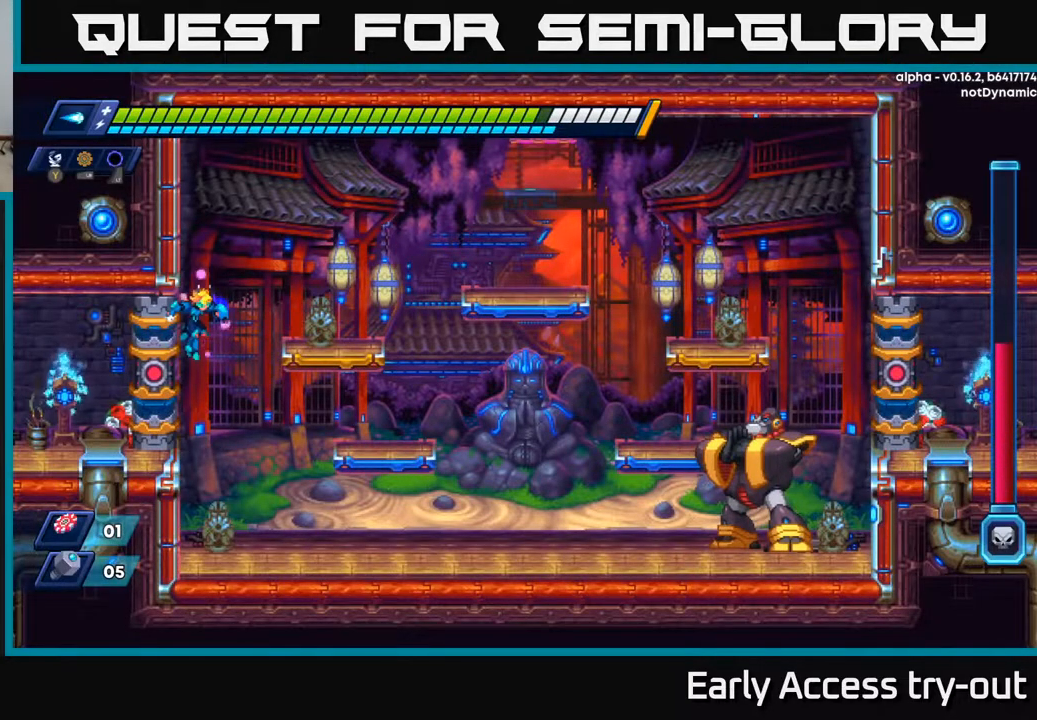
{"buttons": ["DPAD_RIGHT"], "right_stick": "center", "events": [[367, "A", "down"], [483, "A", "up"]]}
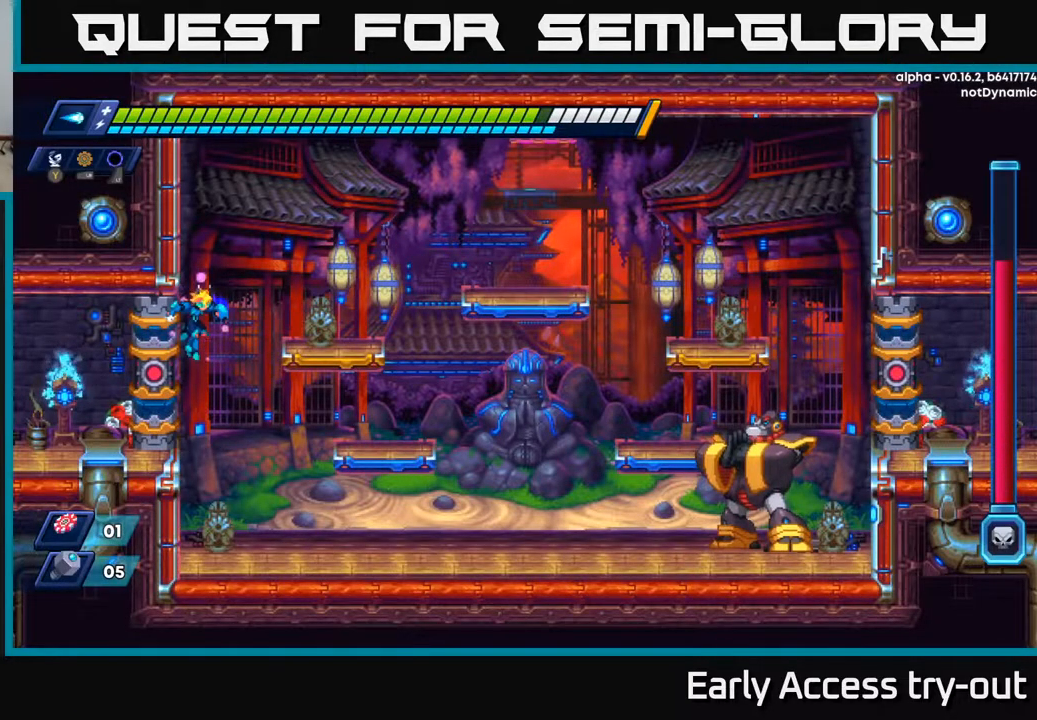
{"buttons": ["DPAD_RIGHT"], "right_stick": "center", "events": [[183, "A", "down"], [350, "A", "up"]]}
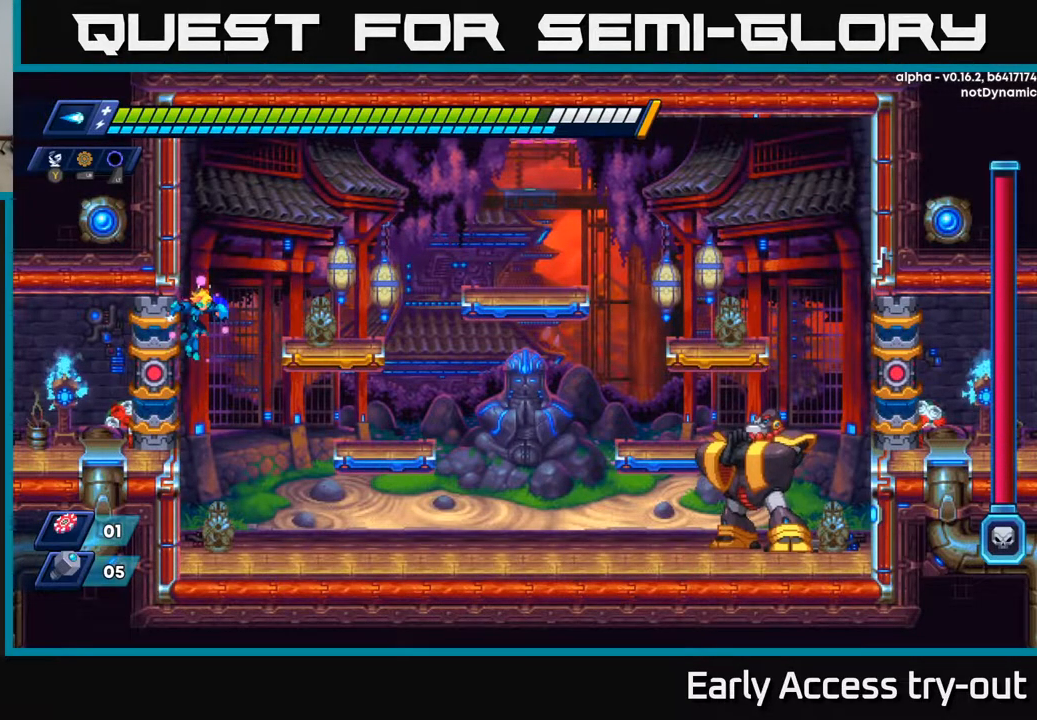
{"buttons": ["DPAD_RIGHT"], "right_stick": "center", "events": [[217, "A", "down"], [433, "A", "up"]]}
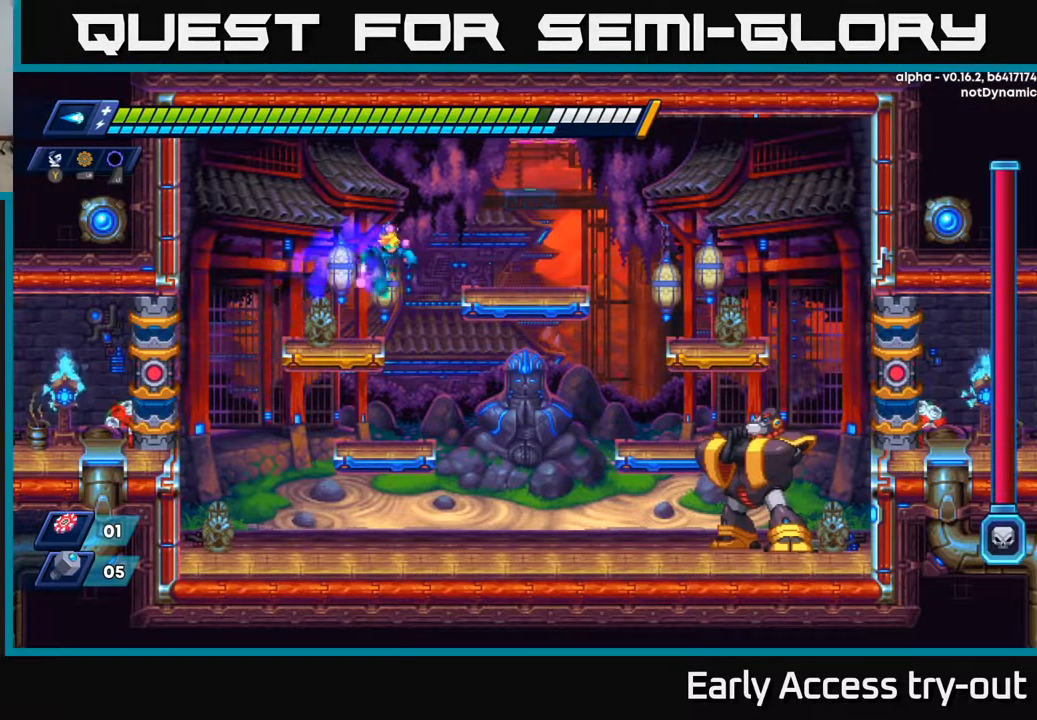
{"buttons": ["DPAD_RIGHT"], "right_stick": "center", "events": [[267, "X", "down"], [383, "X", "up"]]}
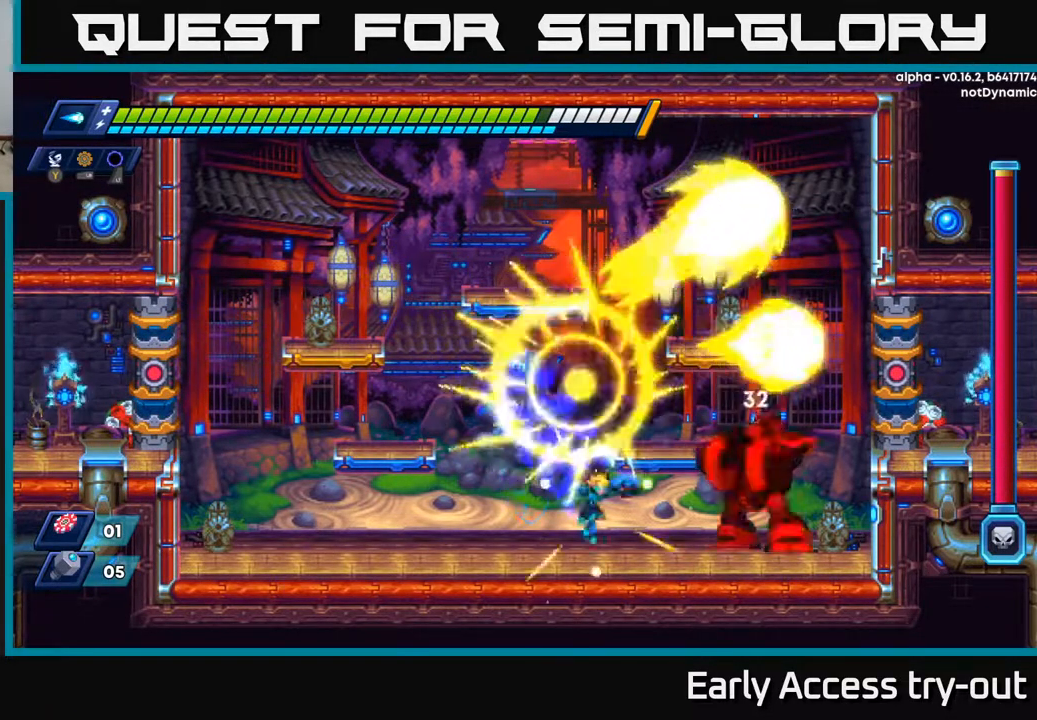
{"buttons": ["X", "DPAD_LEFT"], "right_stick": "center", "events": [[50, "DPAD_RIGHT", "up"], [50, "X", "down"], [183, "X", "up"], [300, "X", "down"], [417, "X", "up"], [467, "DPAD_LEFT", "down"], [467, "X", "down"]]}
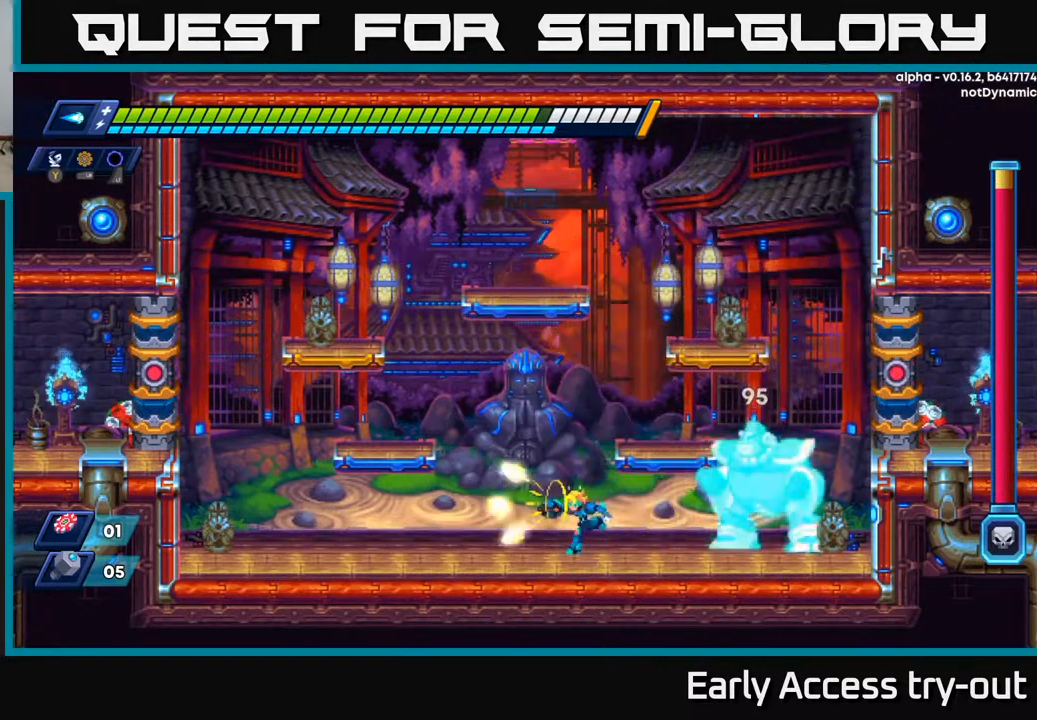
{"buttons": ["A", "DPAD_LEFT"], "right_stick": "center", "events": [[100, "X", "up"], [433, "A", "down"]]}
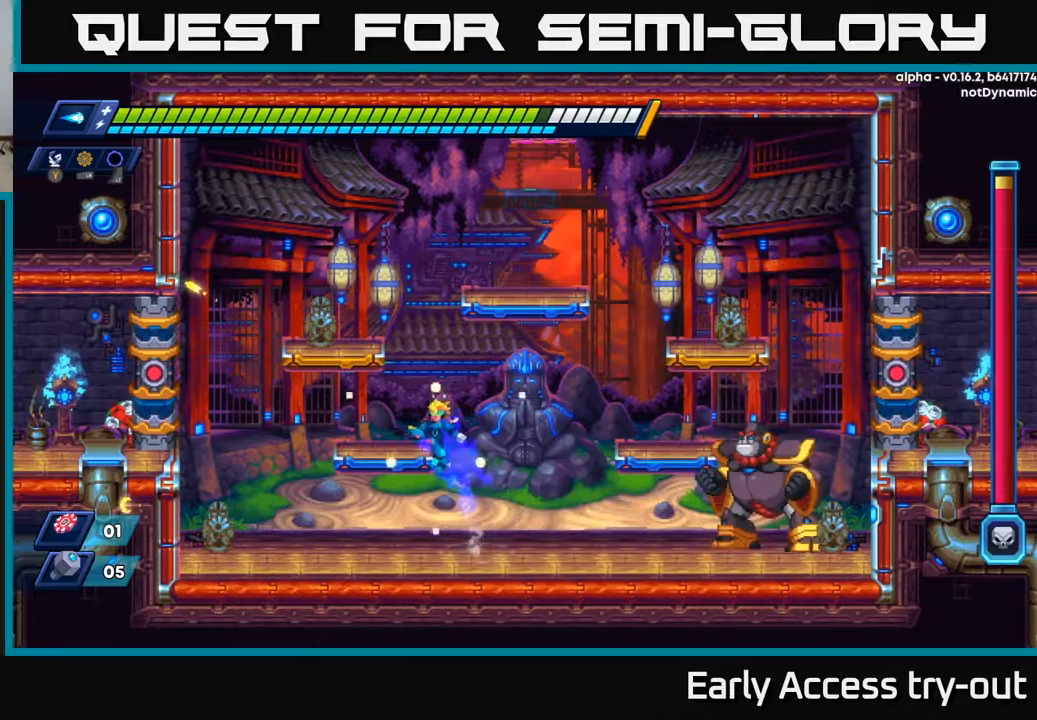
{"buttons": [], "right_stick": "center", "events": [[117, "DPAD_LEFT", "up"], [183, "A", "up"]]}
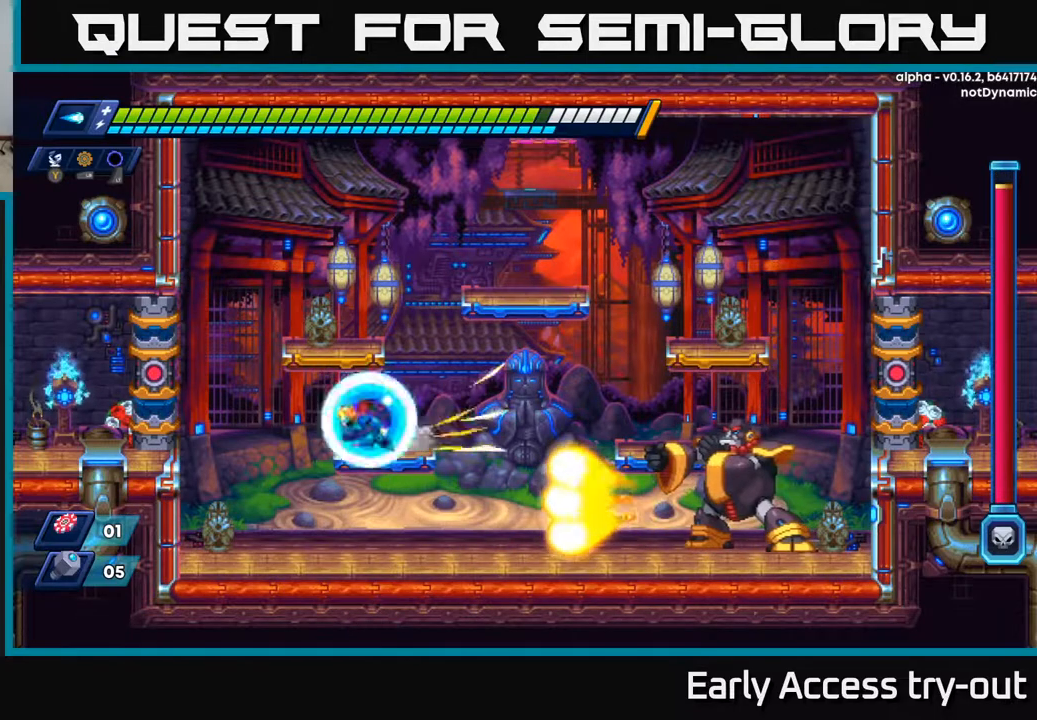
{"buttons": ["DPAD_RIGHT"], "right_stick": "center", "events": [[167, "A", "down"], [167, "DPAD_RIGHT", "down"], [333, "A", "up"]]}
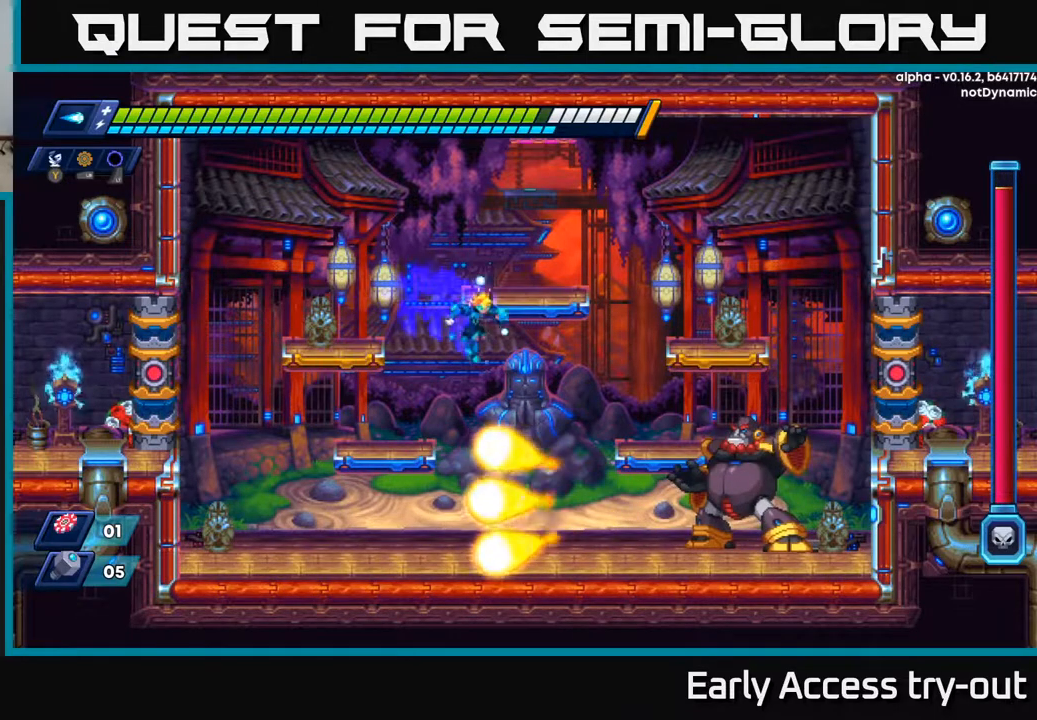
{"buttons": [], "right_stick": "center", "events": [[283, "DPAD_RIGHT", "up"], [333, "X", "down"], [433, "X", "up"]]}
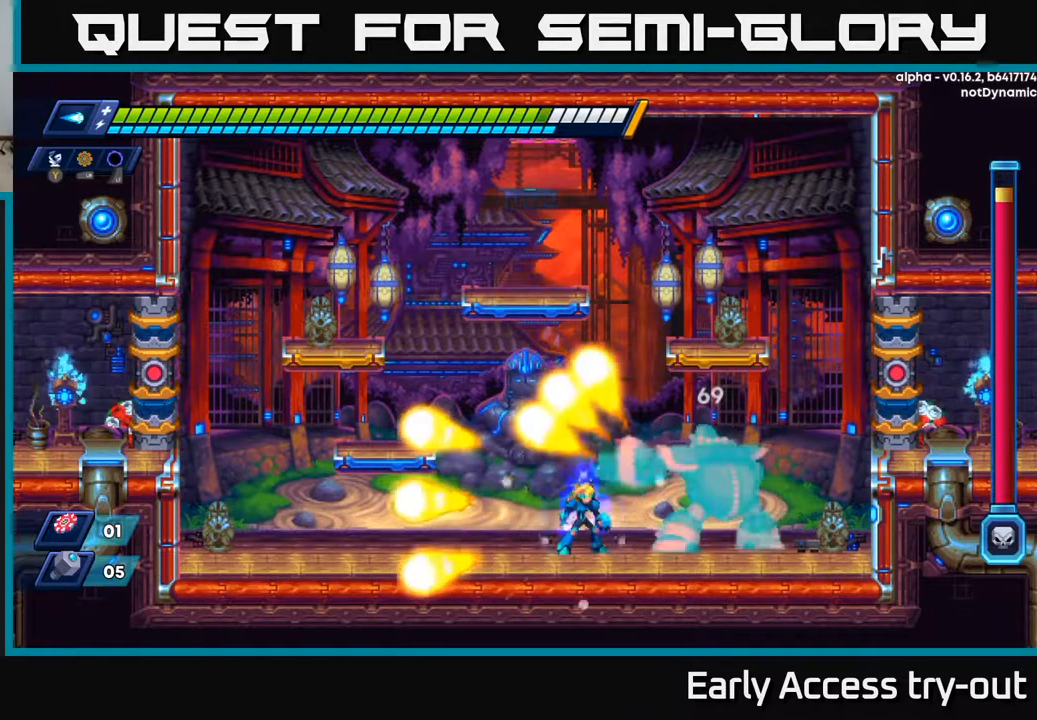
{"buttons": [], "right_stick": "center", "events": [[167, "X", "down"], [267, "X", "up"], [383, "X", "down"], [467, "X", "up"]]}
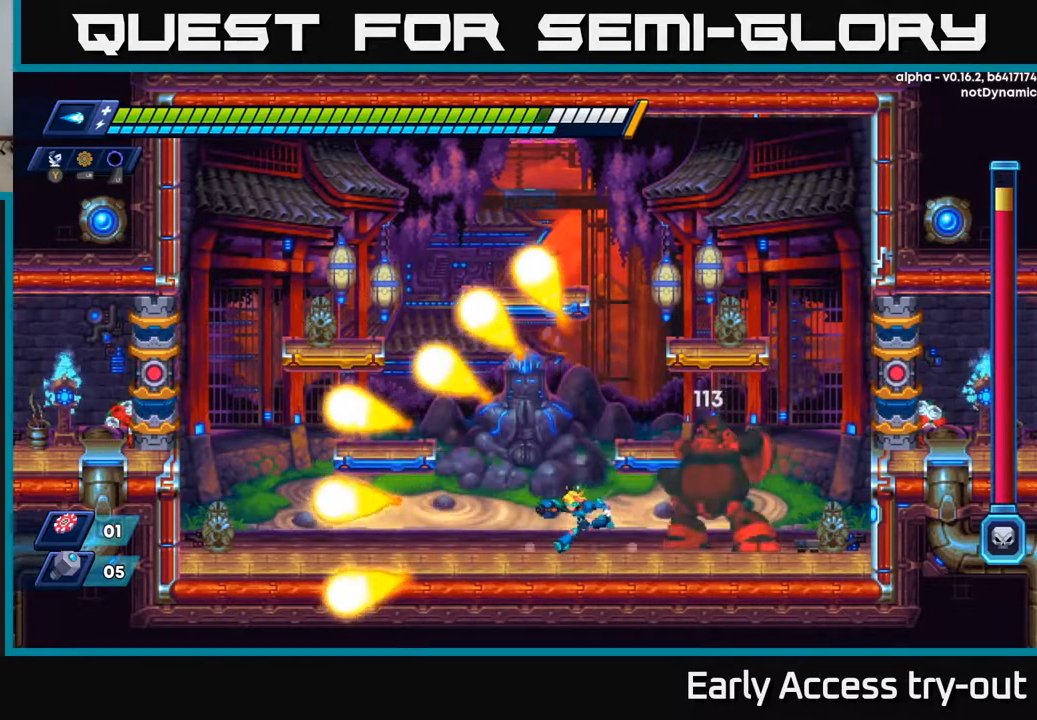
{"buttons": ["DPAD_LEFT"], "right_stick": "center", "events": [[50, "DPAD_LEFT", "down"]]}
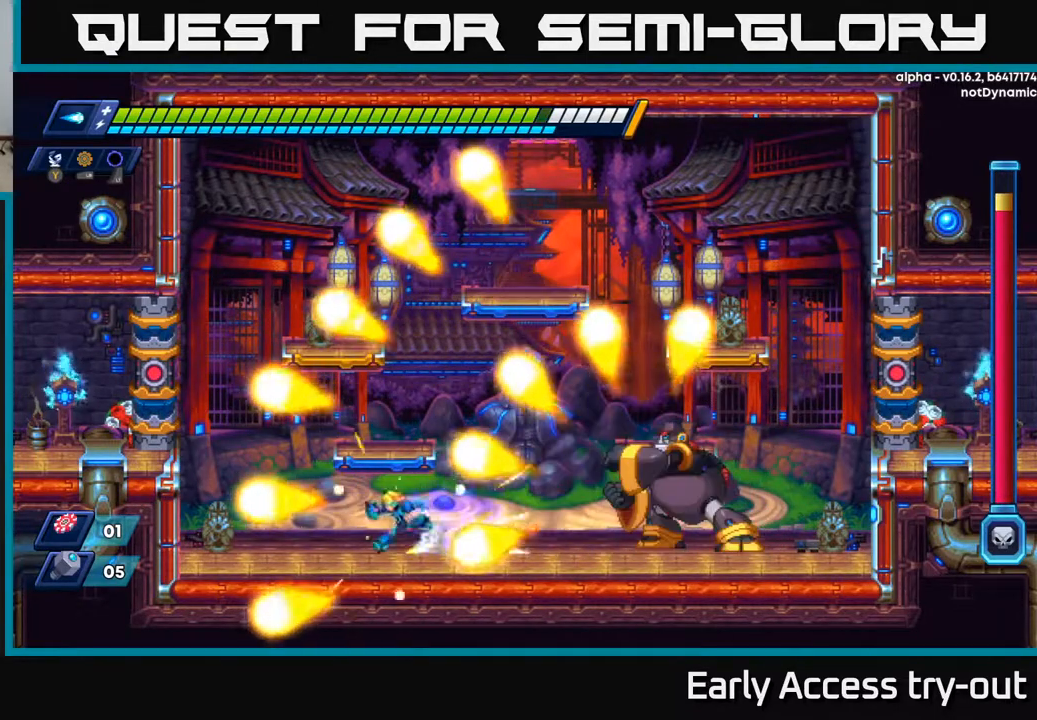
{"buttons": ["DPAD_LEFT"], "right_stick": "center", "events": [[50, "A", "down"], [267, "A", "up"]]}
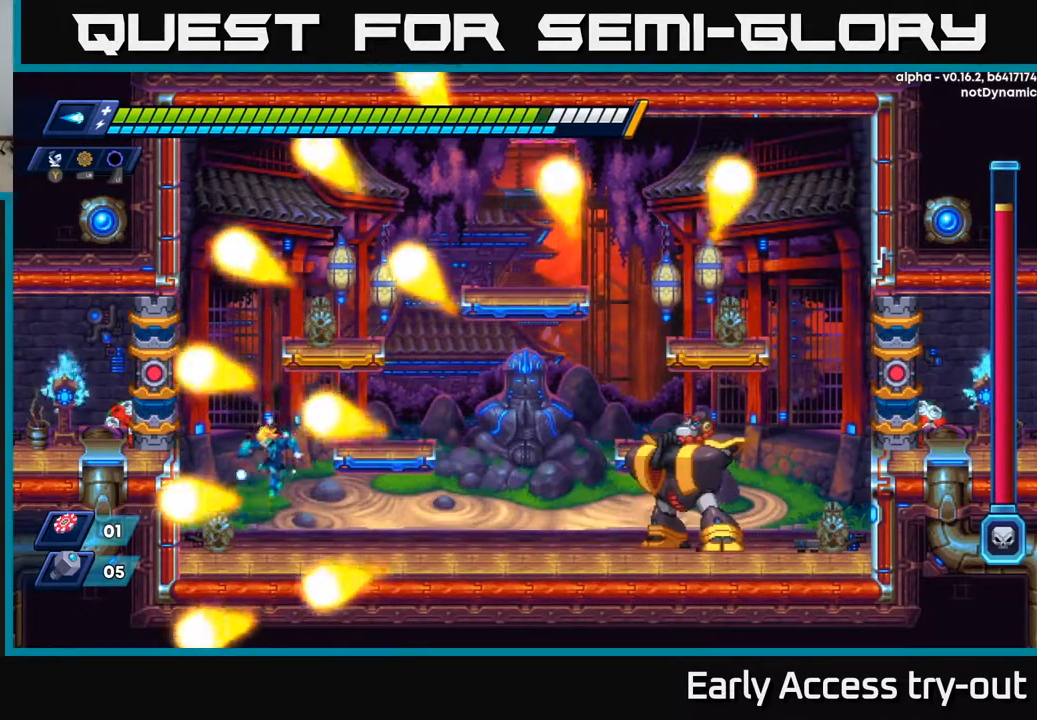
{"buttons": ["DPAD_RIGHT"], "right_stick": "center", "events": [[50, "DPAD_LEFT", "up"], [83, "DPAD_RIGHT", "down"]]}
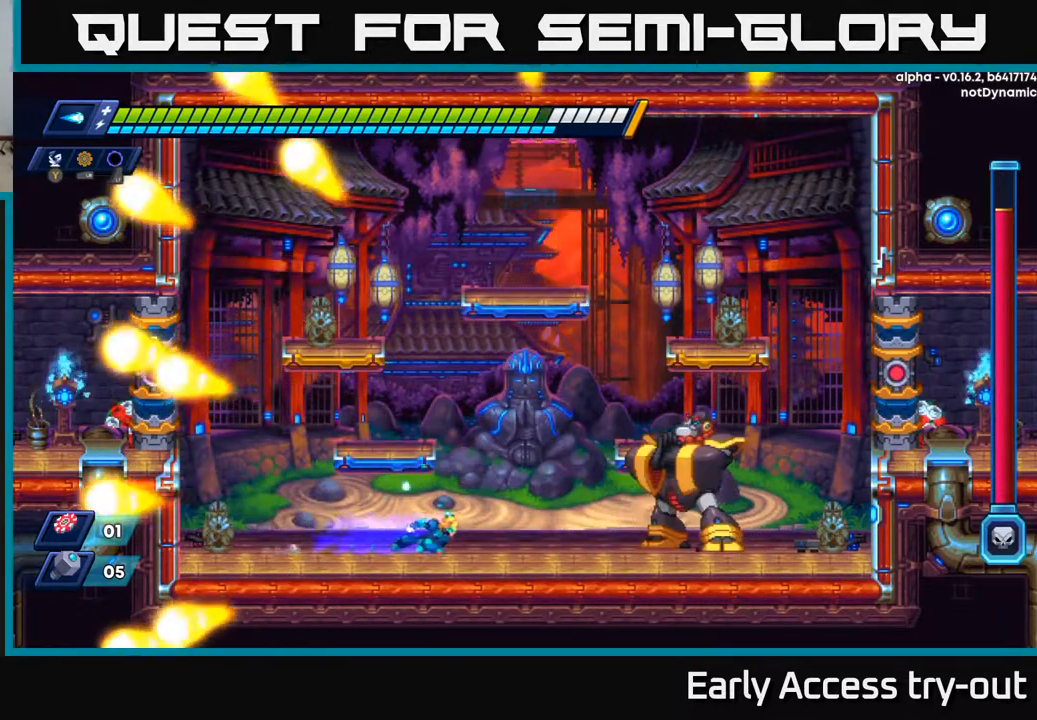
{"buttons": ["X", "DPAD_RIGHT"], "right_stick": "center", "events": [[483, "X", "down"]]}
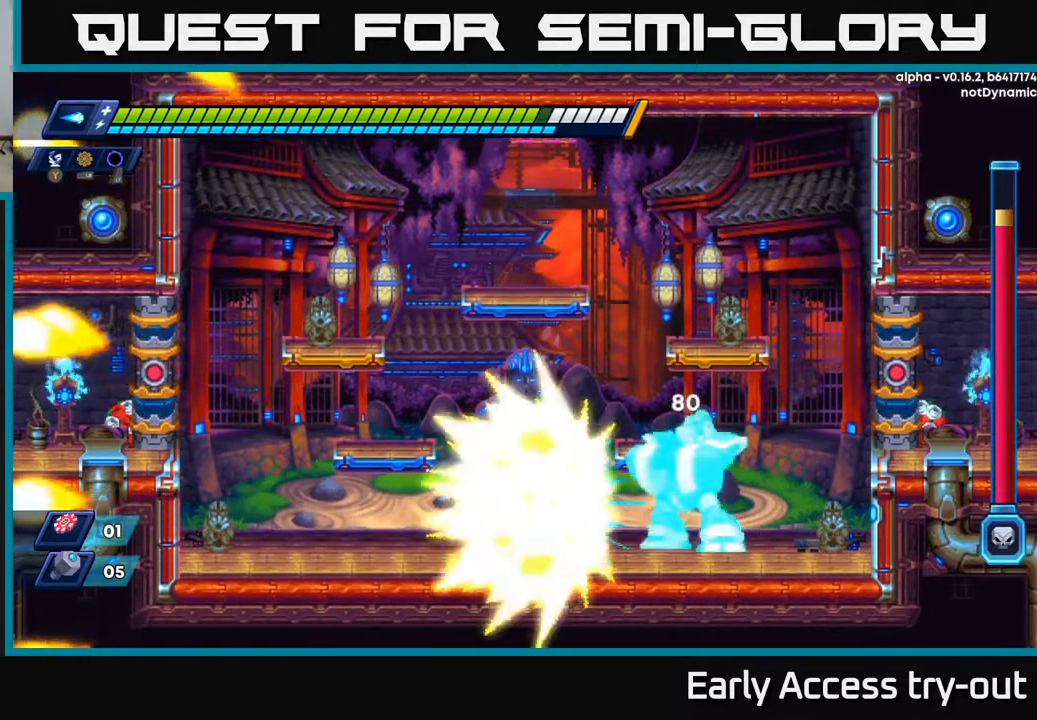
{"buttons": ["X"], "right_stick": "center", "events": [[17, "DPAD_RIGHT", "up"], [83, "X", "up"], [400, "X", "down"]]}
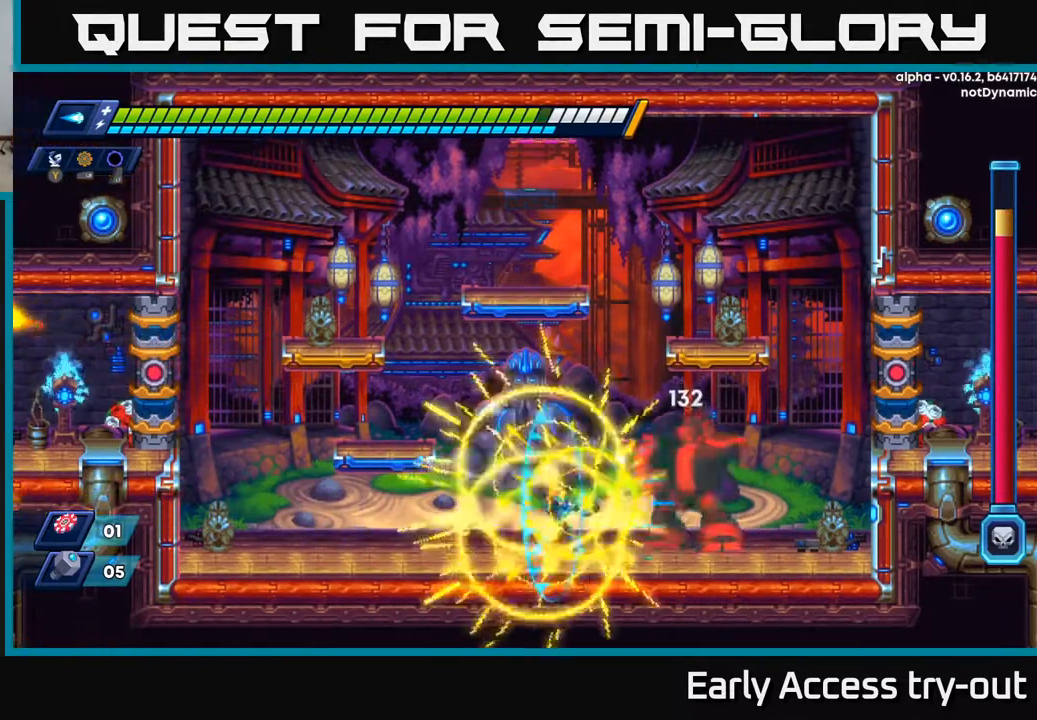
{"buttons": ["DPAD_LEFT"], "right_stick": "center", "events": [[67, "X", "up"], [267, "DPAD_LEFT", "down"]]}
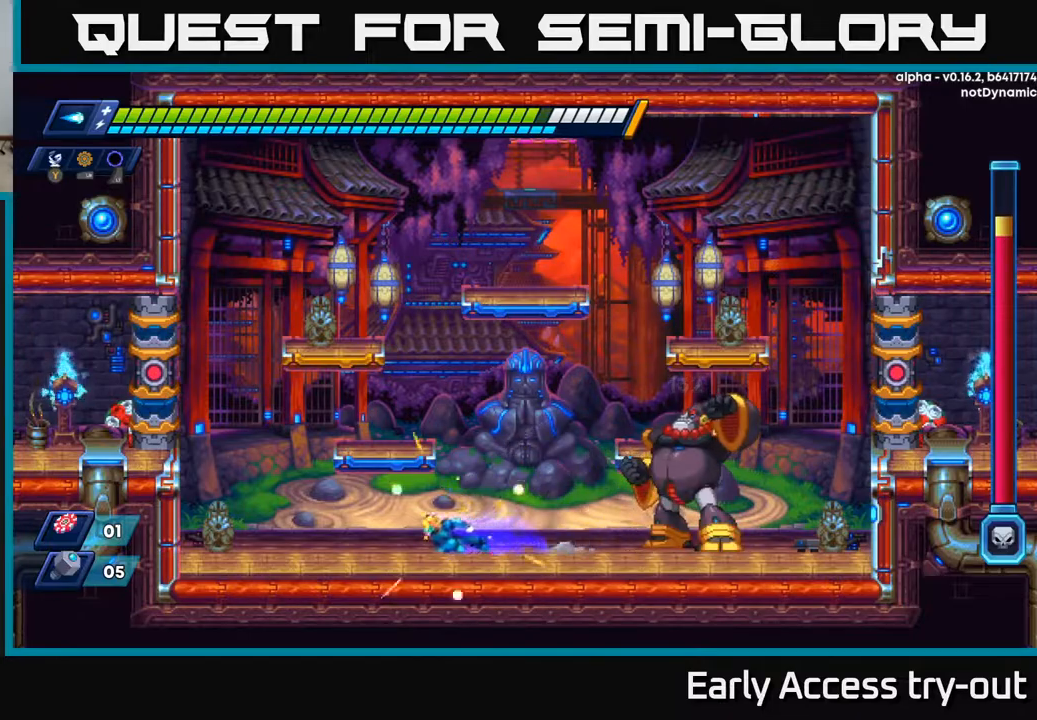
{"buttons": [], "right_stick": "center", "events": [[150, "DPAD_LEFT", "up"], [250, "DPAD_RIGHT", "down"], [400, "DPAD_RIGHT", "up"]]}
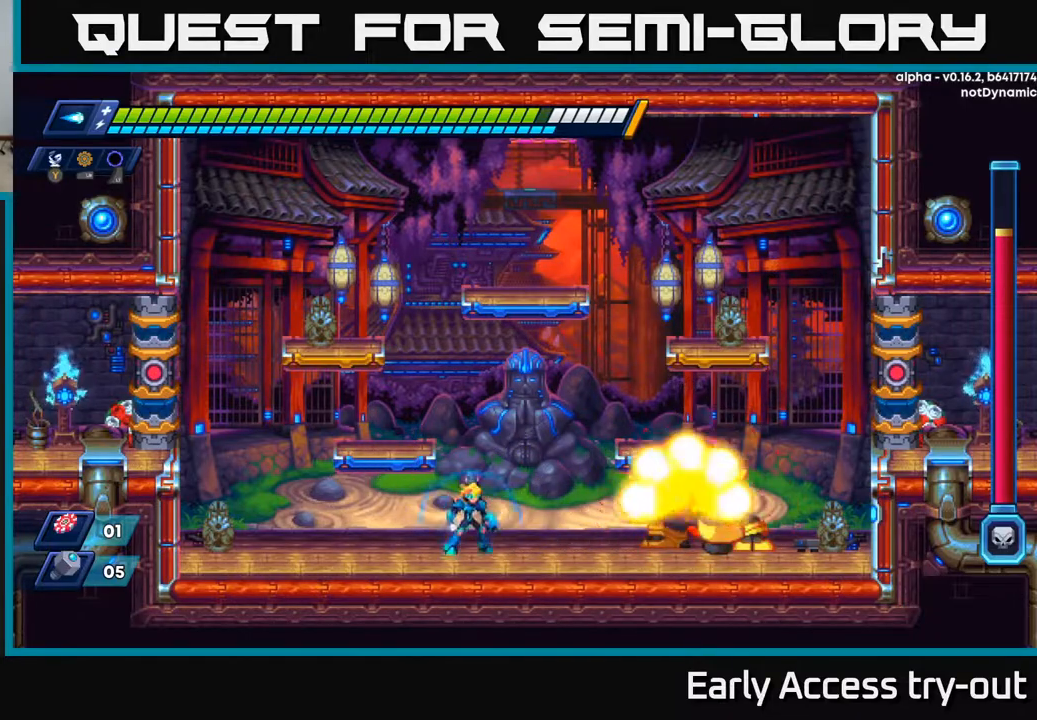
{"buttons": [], "right_stick": "center", "events": [[117, "DPAD_RIGHT", "down"], [200, "X", "down"], [267, "DPAD_RIGHT", "up"], [317, "X", "up"]]}
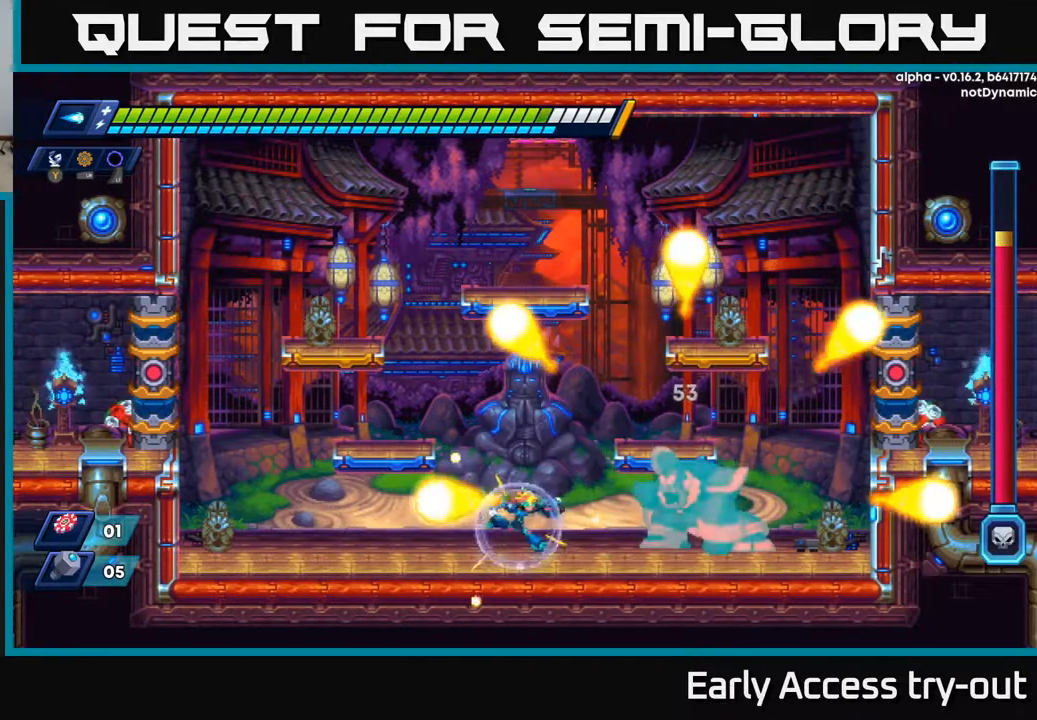
{"buttons": [], "right_stick": "center", "events": [[17, "DPAD_RIGHT", "down"], [83, "X", "down"], [167, "DPAD_RIGHT", "up"], [217, "X", "up"]]}
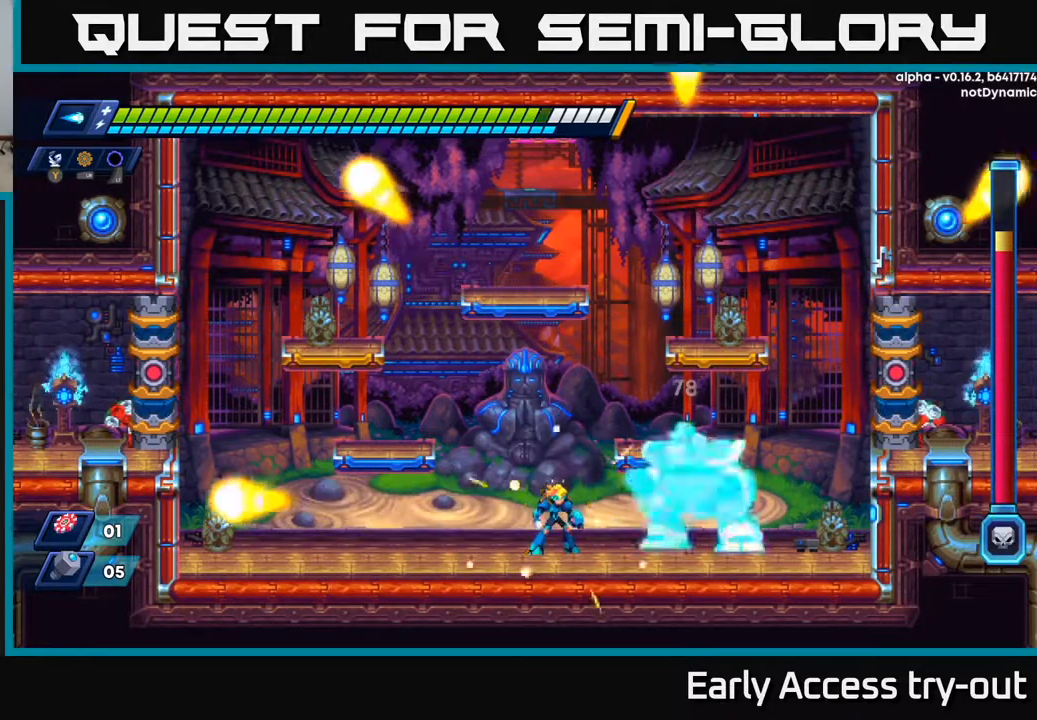
{"buttons": [], "right_stick": "center", "events": [[50, "B", "down"], [200, "B", "up"], [400, "Y", "down"], [467, "Y", "up"]]}
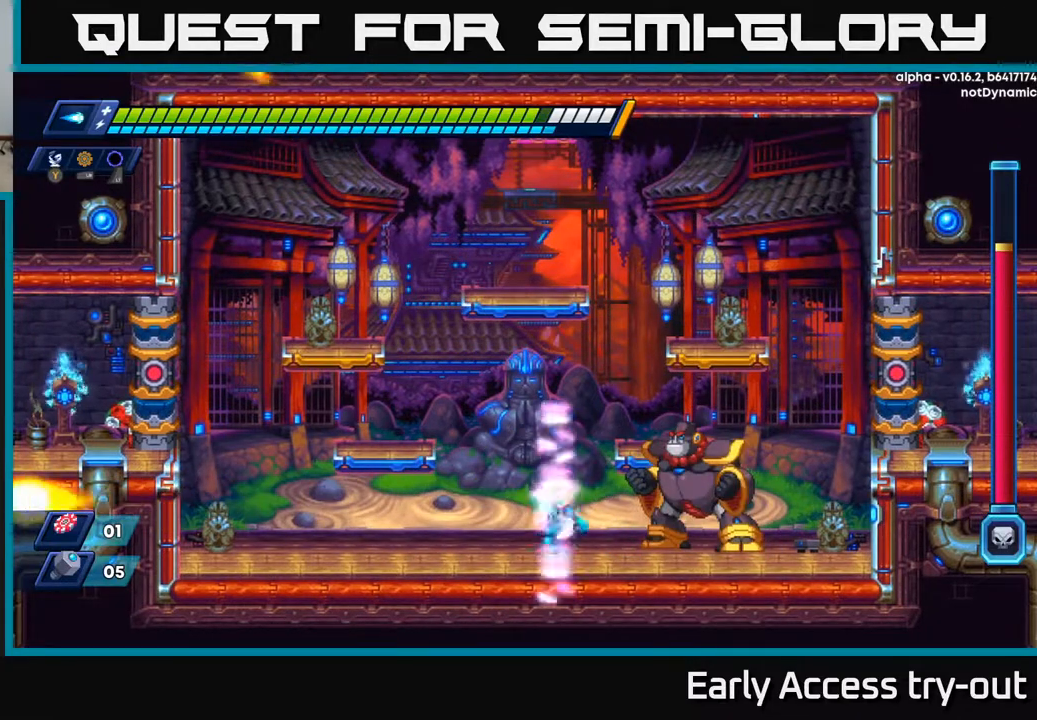
{"buttons": [], "right_stick": "center", "events": [[117, "DPAD_RIGHT", "down"], [217, "DPAD_RIGHT", "up"]]}
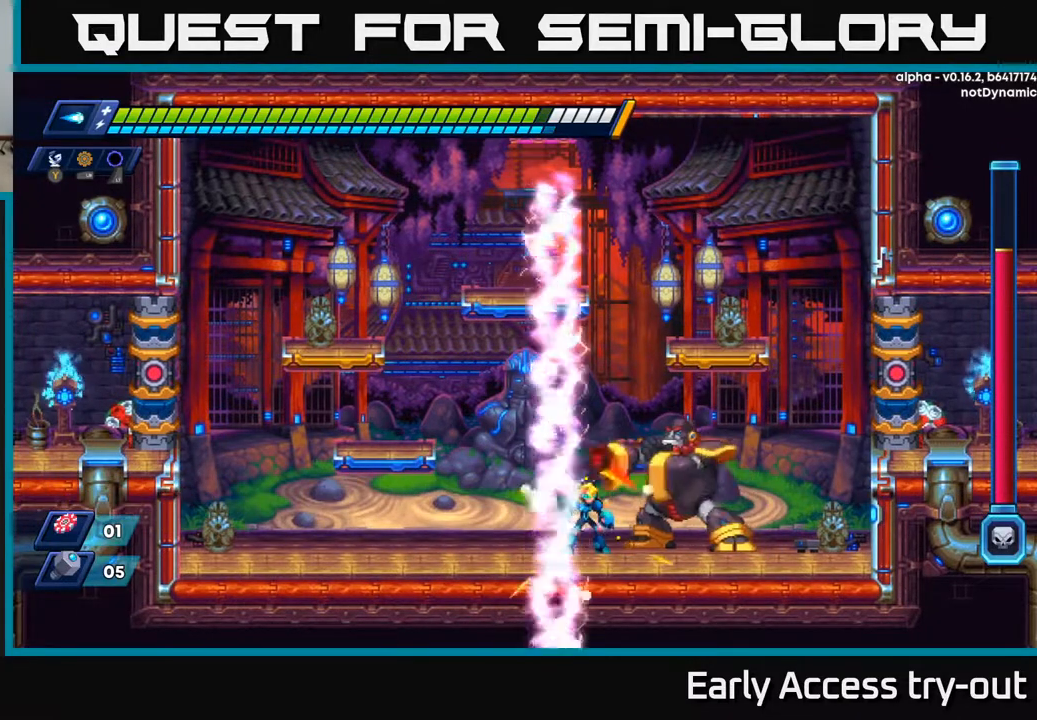
{"buttons": ["DPAD_RIGHT"], "right_stick": "center", "events": [[100, "X", "down"], [217, "DPAD_LEFT", "down"], [217, "X", "up"], [450, "DPAD_LEFT", "up"], [467, "DPAD_RIGHT", "down"]]}
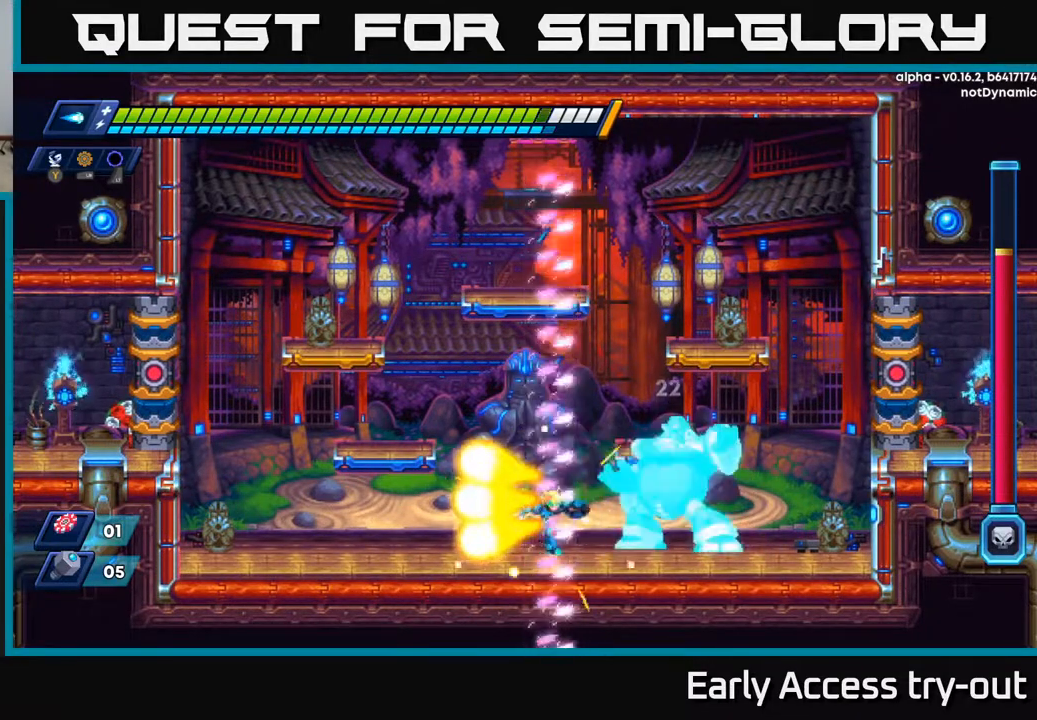
{"buttons": [], "right_stick": "center", "events": [[67, "X", "down"], [117, "DPAD_RIGHT", "up"], [167, "X", "up"], [250, "DPAD_RIGHT", "down"], [400, "Y", "down"], [450, "DPAD_RIGHT", "up"], [500, "Y", "up"]]}
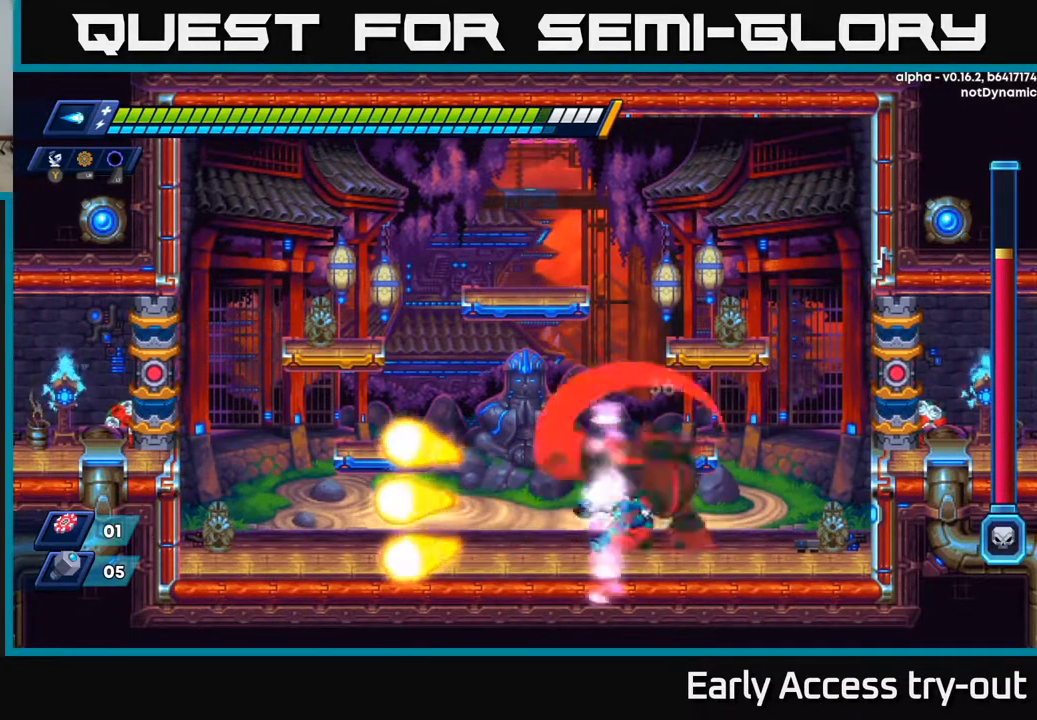
{"buttons": ["DPAD_LEFT"], "right_stick": "center", "events": [[33, "DPAD_LEFT", "down"]]}
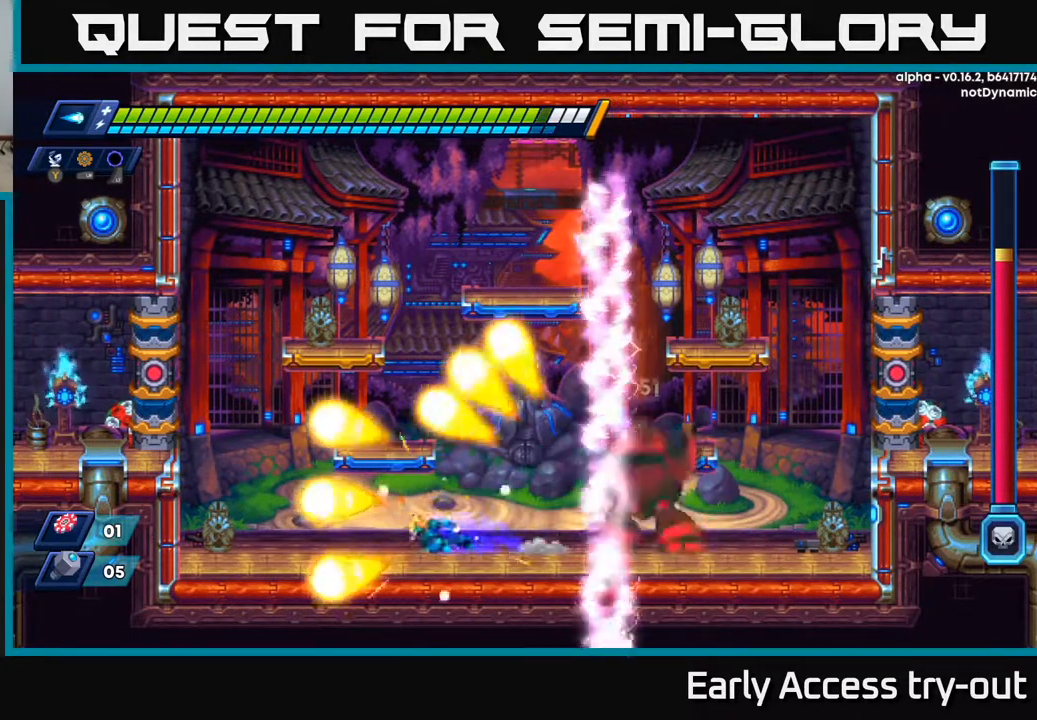
{"buttons": ["DPAD_RIGHT"], "right_stick": "center", "events": [[150, "DPAD_LEFT", "up"], [450, "DPAD_RIGHT", "down"]]}